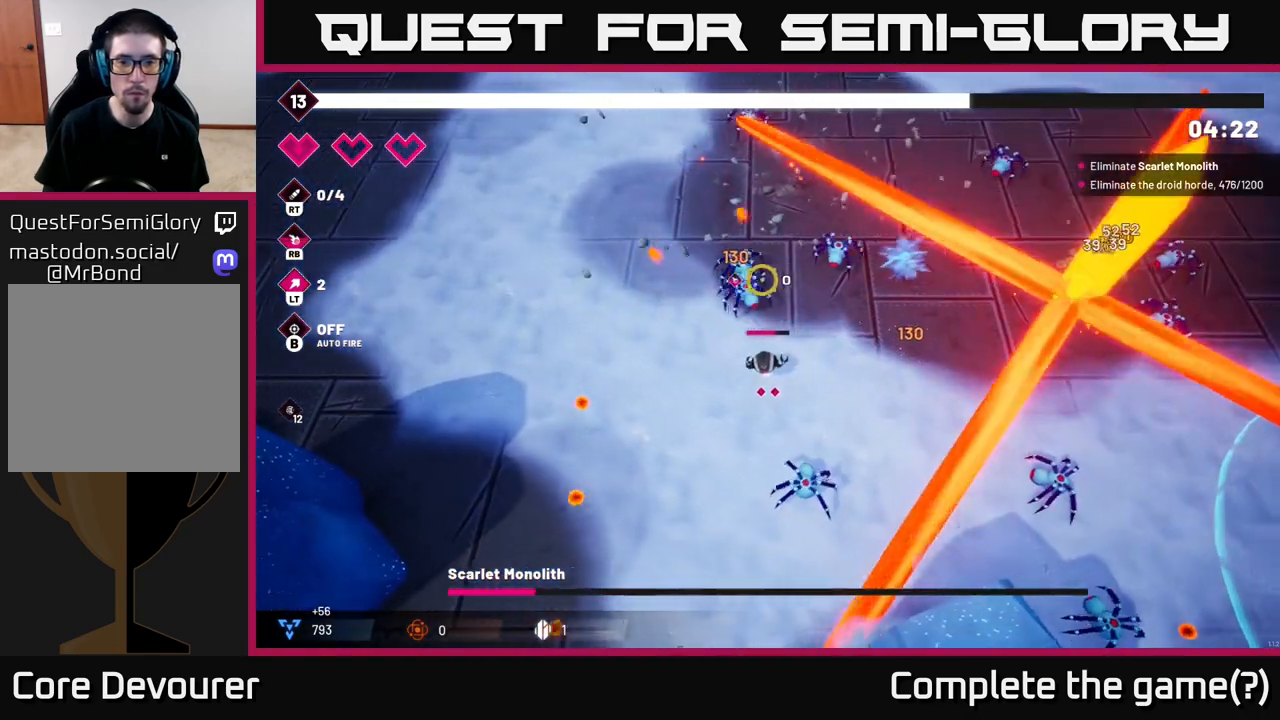
Gameplay with a controller (Xbox layout); each line is a JSON object with the inputs held at the frame after it. "events" lists button and stick changes between this image and that frame as [ms after this image, input, new state], when the widget could be followed in between.
{"buttons": [], "left_stick": "up-left", "right_stick": "up-right", "events": [[100, "right_stick", "up-right"], [367, "left_stick", "up-left"]]}
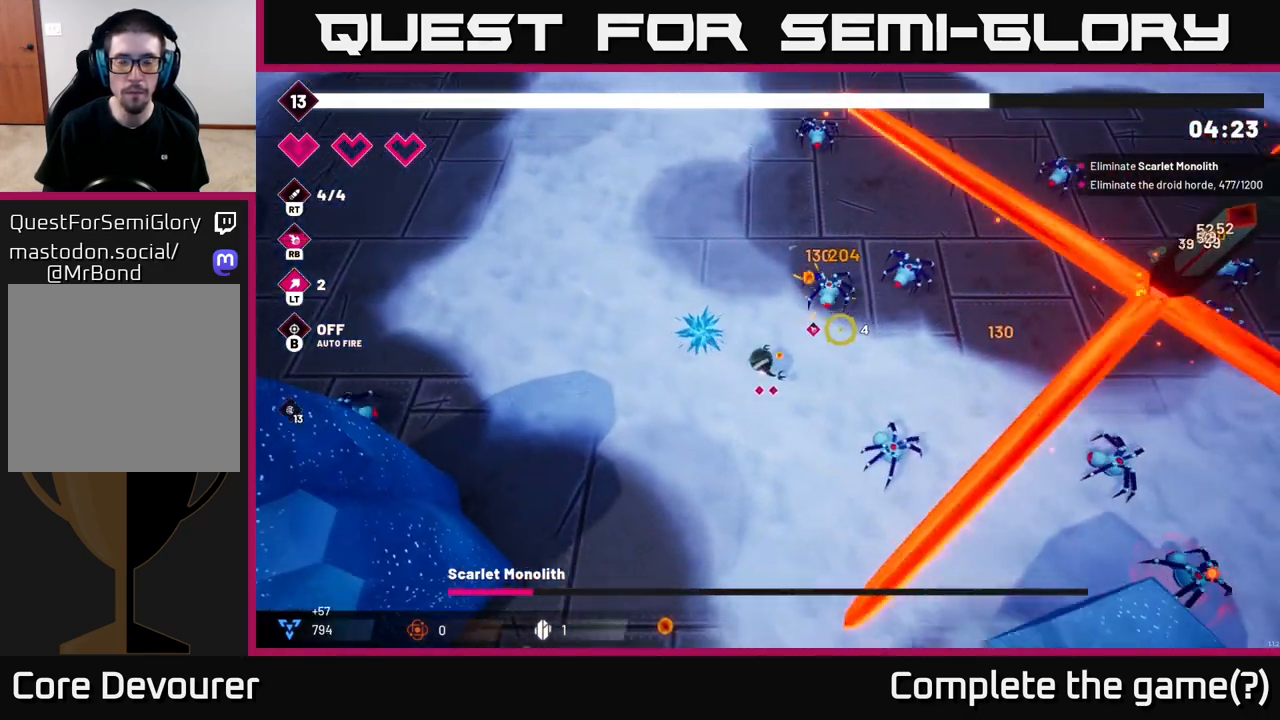
{"buttons": [], "left_stick": "up-left", "right_stick": "right", "events": [[50, "left_stick", "up"], [133, "R2", "down"], [300, "left_stick", "up-right"], [300, "right_stick", "right"], [333, "R2", "up"], [483, "left_stick", "up-left"]]}
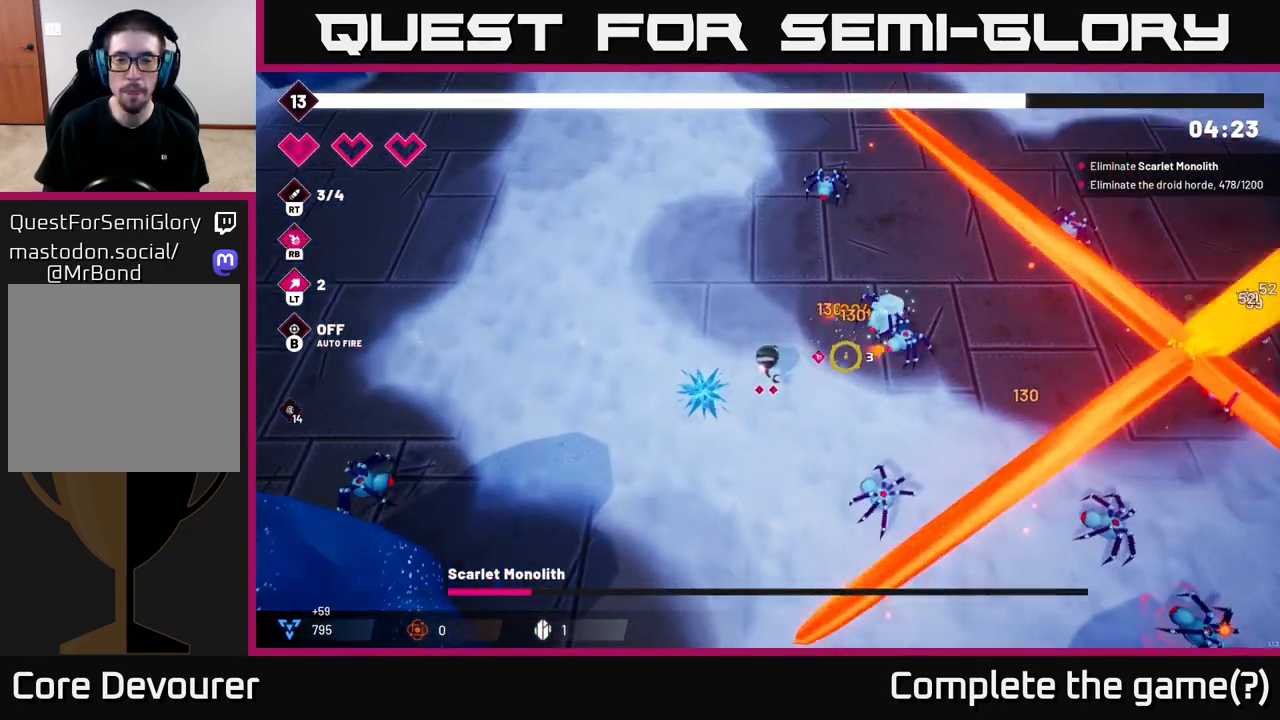
{"buttons": [], "left_stick": "up-right", "right_stick": "right", "events": [[167, "R2", "down"], [167, "left_stick", "up-right"], [417, "R2", "up"]]}
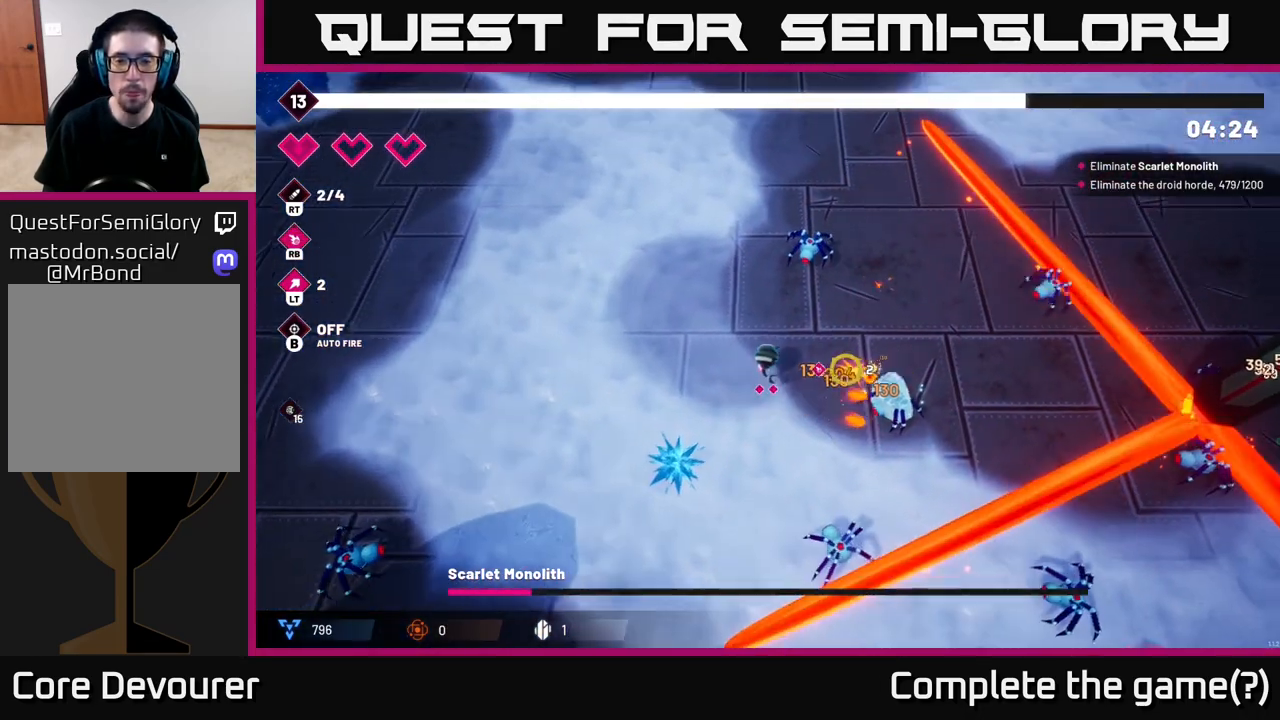
{"buttons": [], "left_stick": "right", "right_stick": "down-right", "events": [[50, "left_stick", "right"], [183, "right_stick", "down-right"], [233, "R2", "down"], [433, "R2", "up"]]}
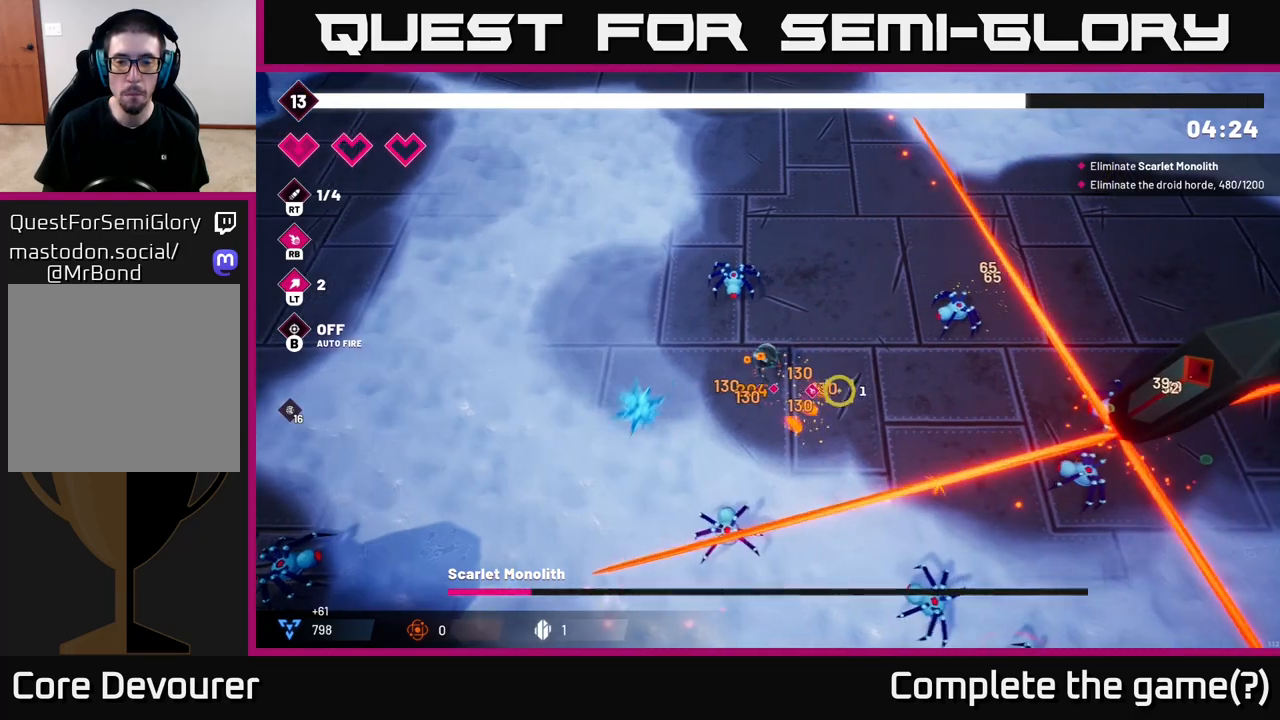
{"buttons": ["R2"], "left_stick": "up", "right_stick": "right", "events": [[333, "R2", "down"], [367, "left_stick", "up"], [467, "right_stick", "right"]]}
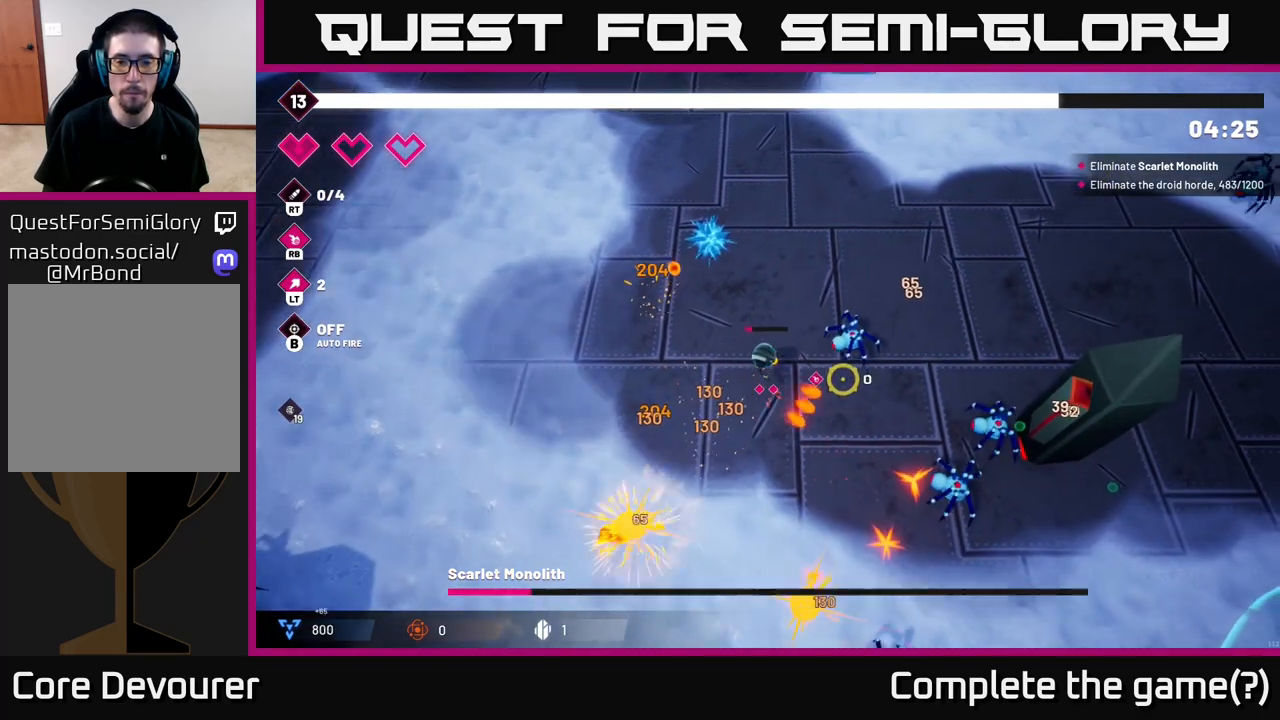
{"buttons": ["R2"], "left_stick": "up-right", "right_stick": "down-right", "events": [[33, "R2", "up"], [150, "left_stick", "up-left"], [250, "right_stick", "down-right"], [367, "R2", "down"], [400, "left_stick", "up-right"]]}
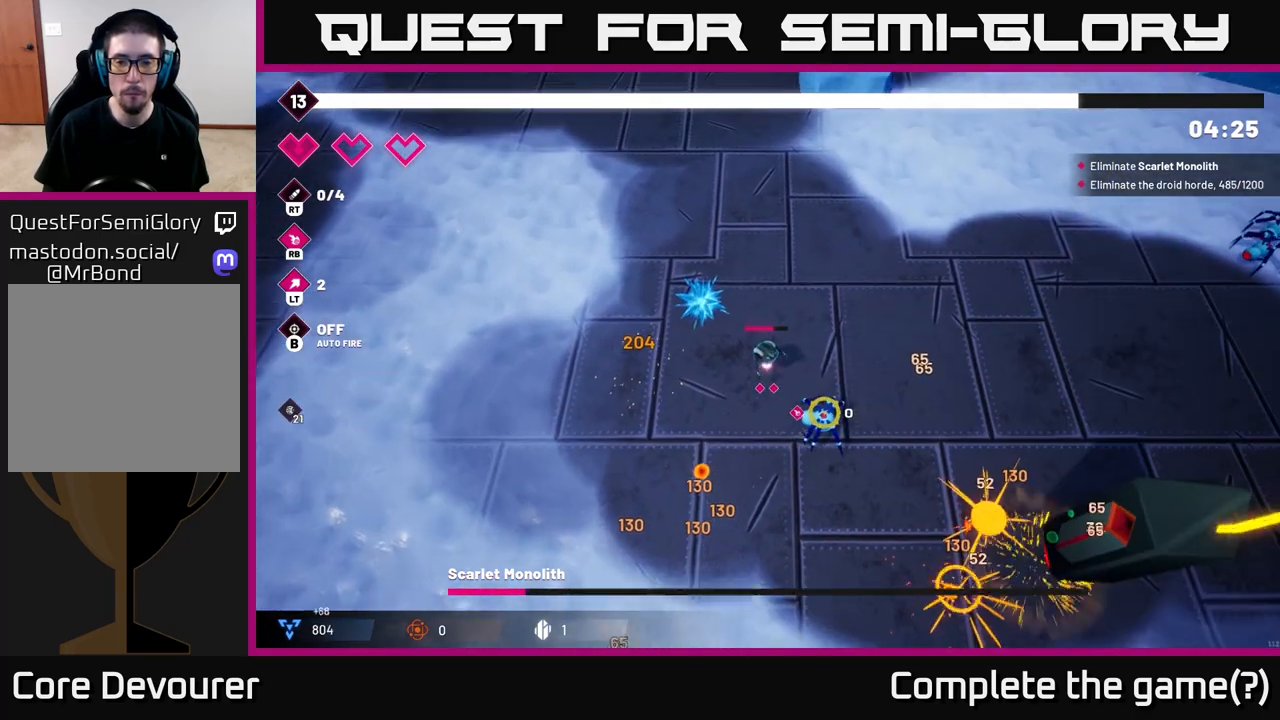
{"buttons": [], "left_stick": "right", "right_stick": "down-right", "events": [[150, "R2", "up"], [200, "left_stick", "right"]]}
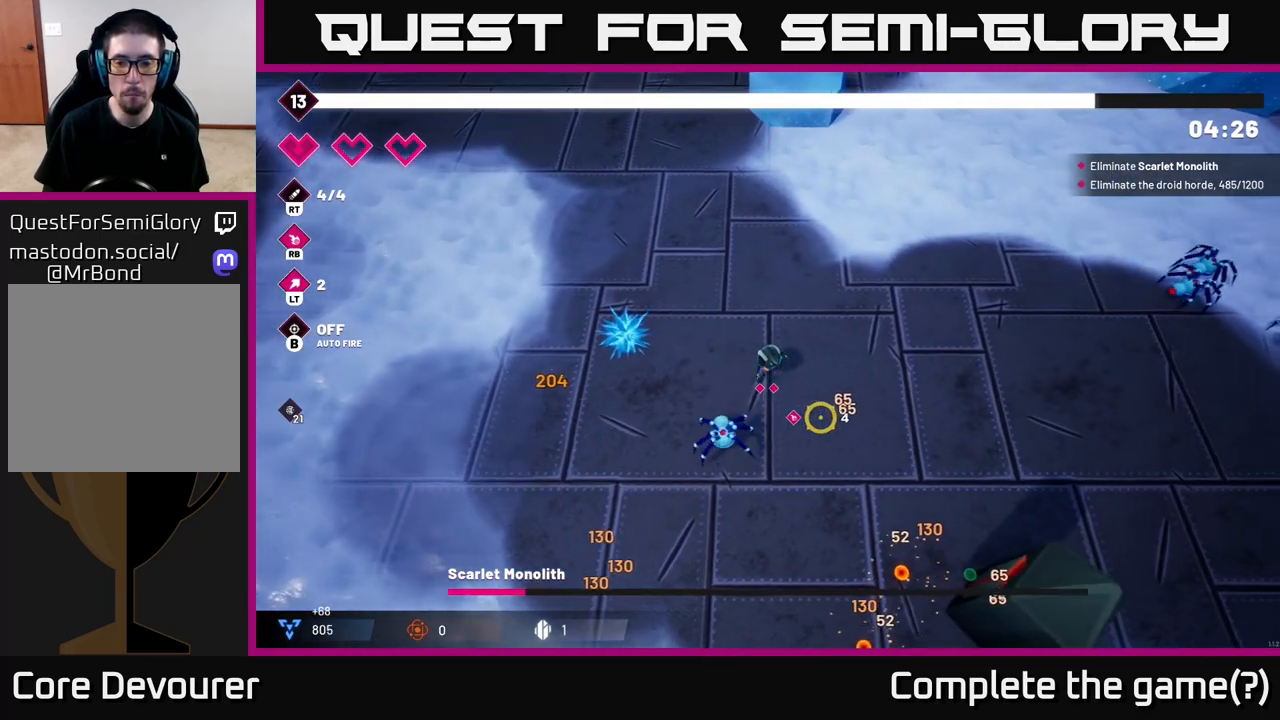
{"buttons": ["L2"], "left_stick": "right", "right_stick": "down-right", "events": [[17, "left_stick", "down-right"], [450, "L2", "down"], [500, "left_stick", "right"]]}
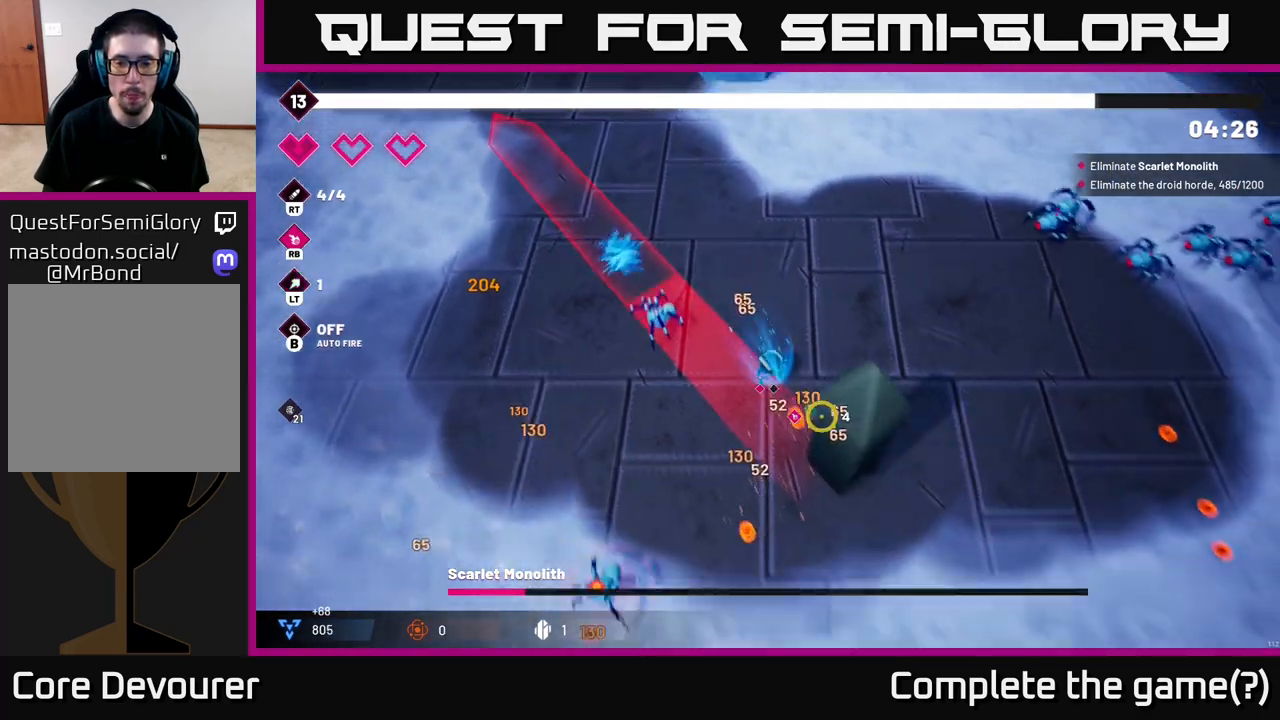
{"buttons": ["R2"], "left_stick": "up-right", "right_stick": "down", "events": [[67, "L2", "up"], [117, "left_stick", "up-right"], [200, "right_stick", "down"], [417, "R2", "down"]]}
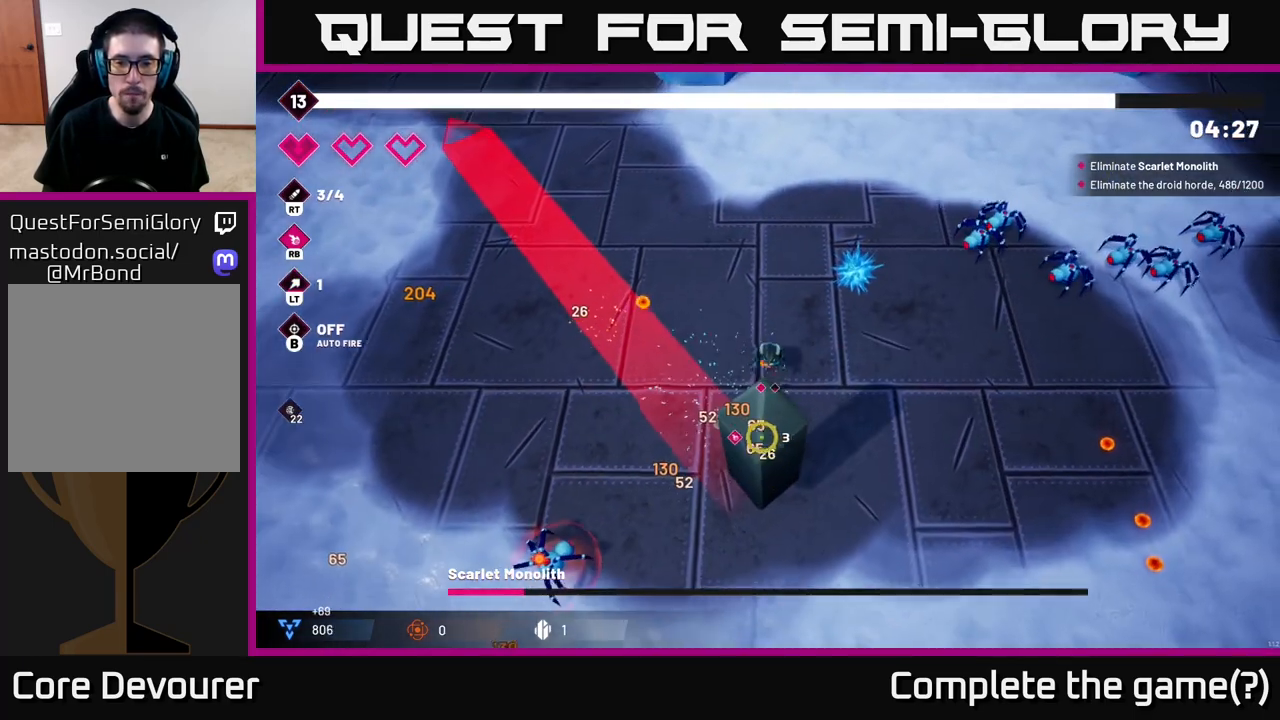
{"buttons": ["R2"], "left_stick": "down", "right_stick": "down-left", "events": [[83, "left_stick", "right"], [300, "right_stick", "down-left"], [350, "left_stick", "down"]]}
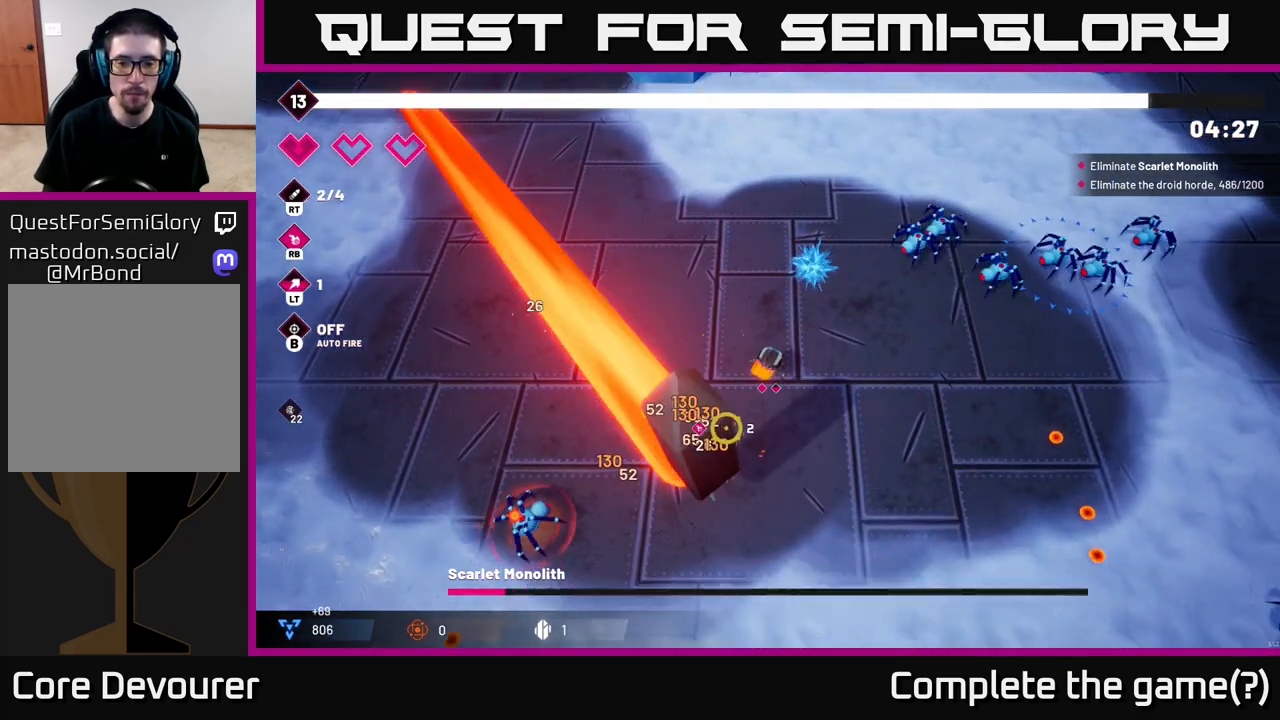
{"buttons": ["R2"], "left_stick": "center", "right_stick": "down-left", "events": [[267, "left_stick", "center"]]}
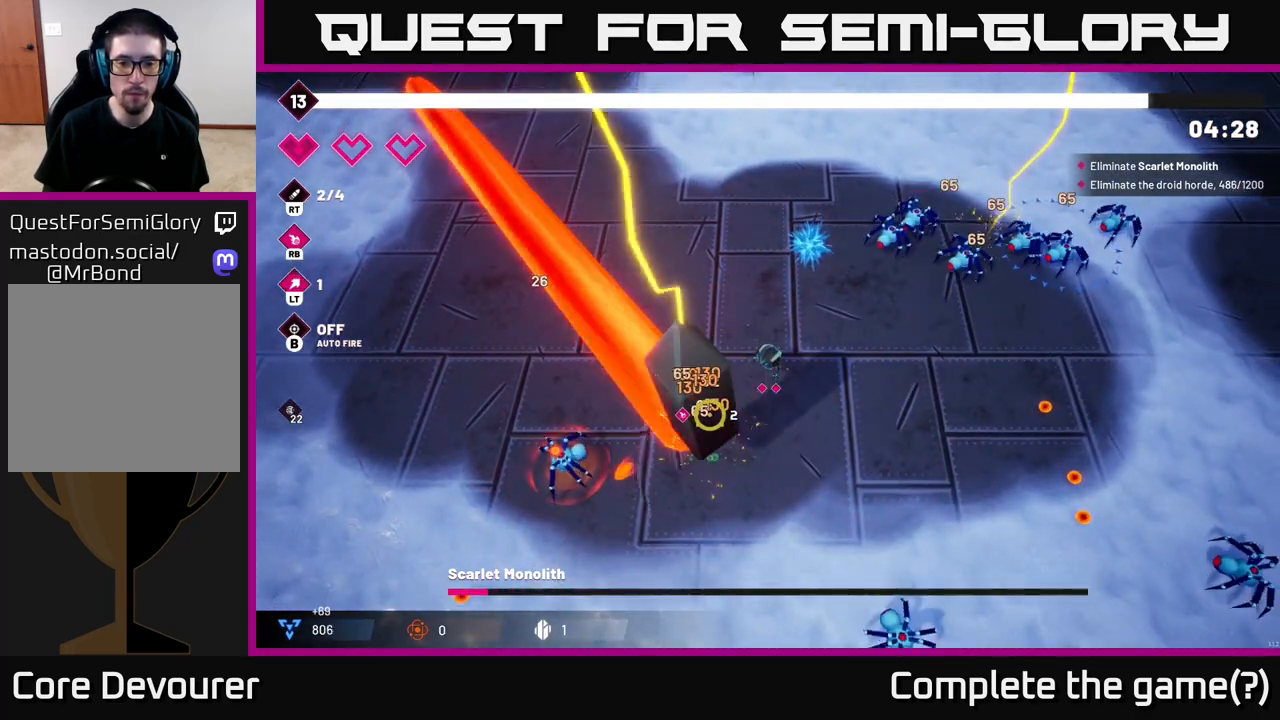
{"buttons": ["R2"], "left_stick": "center", "right_stick": "down-left", "events": []}
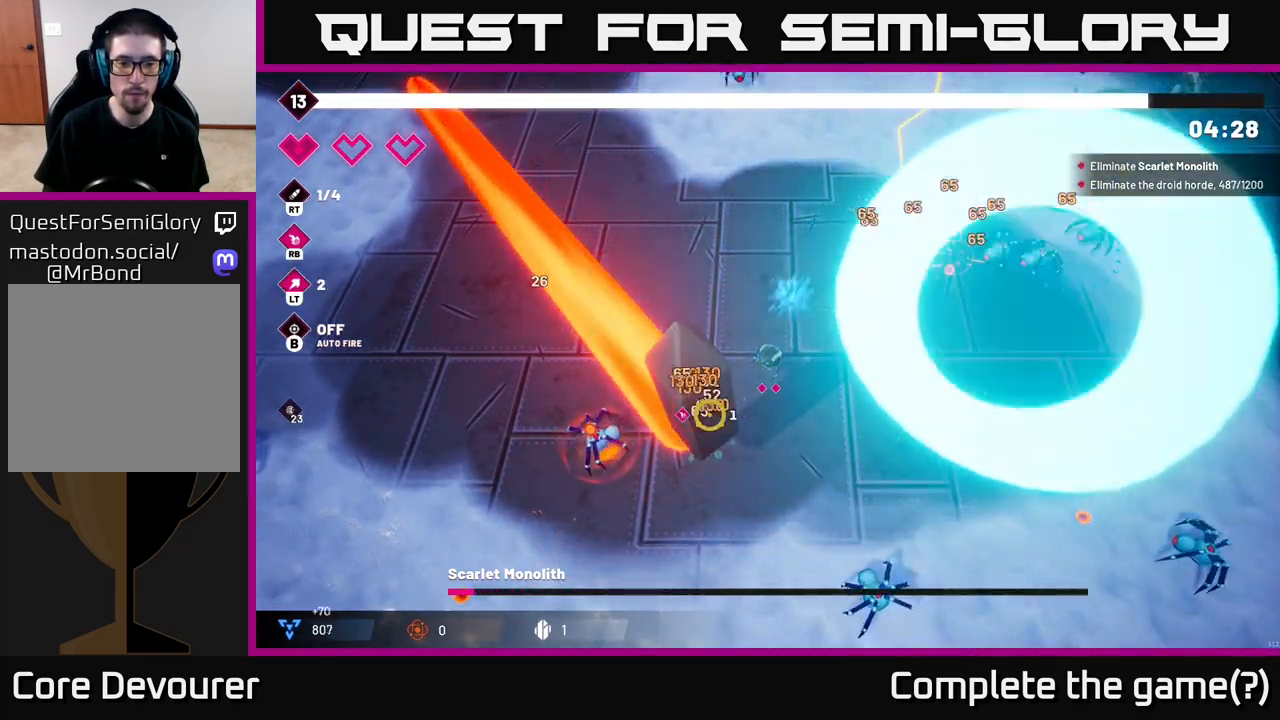
{"buttons": ["R2"], "left_stick": "right", "right_stick": "down-left", "events": [[50, "left_stick", "down-right"], [333, "left_stick", "right"]]}
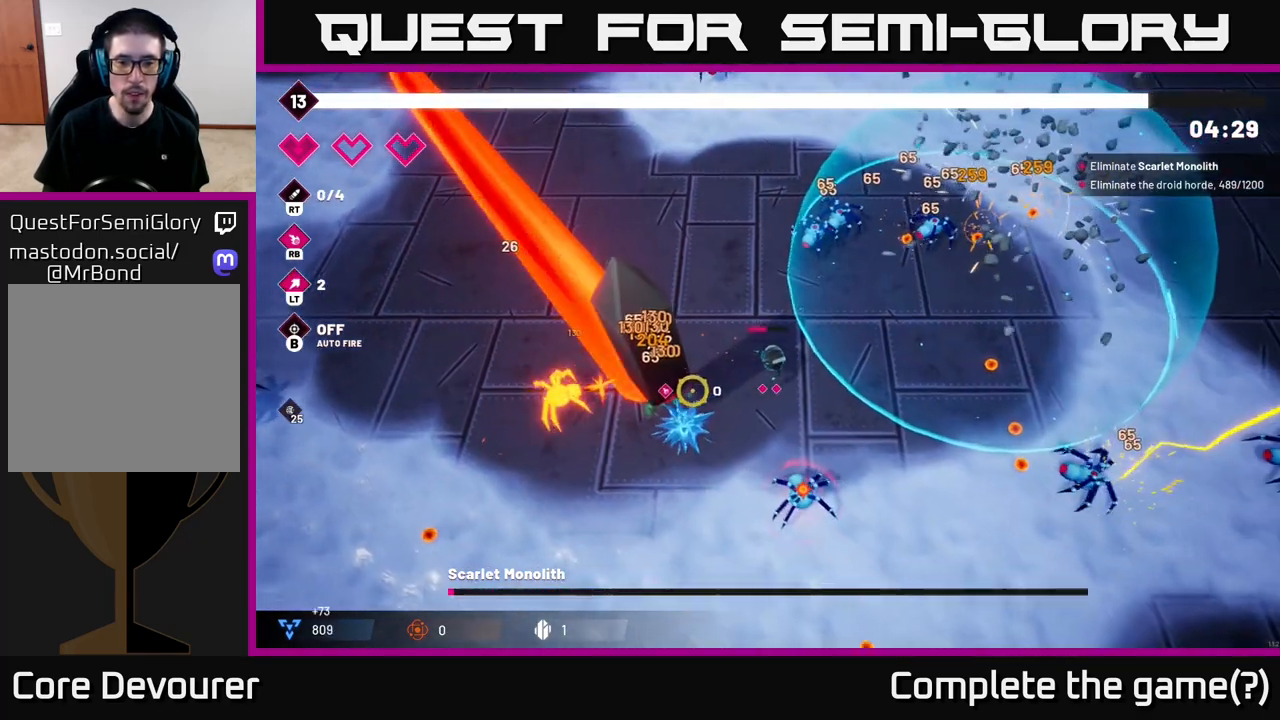
{"buttons": [], "left_stick": "center", "right_stick": "down-left", "events": [[50, "R2", "up"], [167, "left_stick", "up"], [217, "left_stick", "left"], [350, "left_stick", "center"]]}
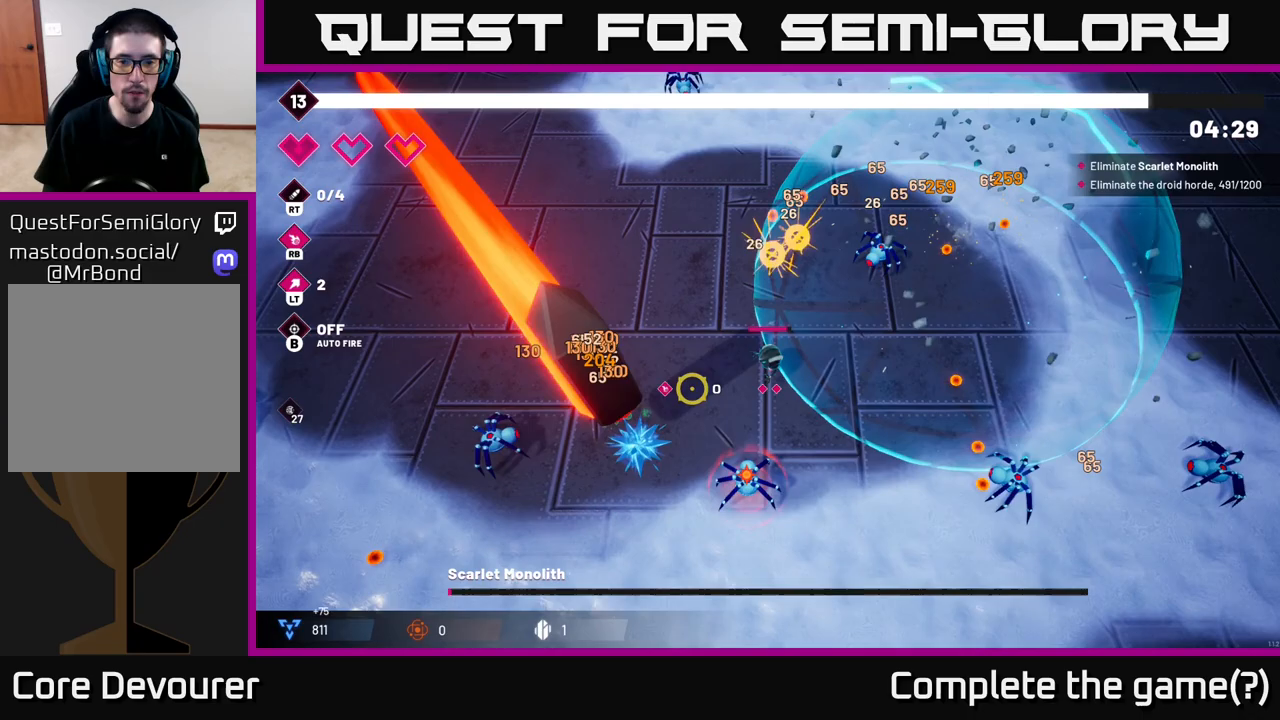
{"buttons": [], "left_stick": "up-left", "right_stick": "down-left", "events": [[117, "R2", "down"], [133, "left_stick", "left"], [267, "left_stick", "up-left"], [400, "R2", "up"]]}
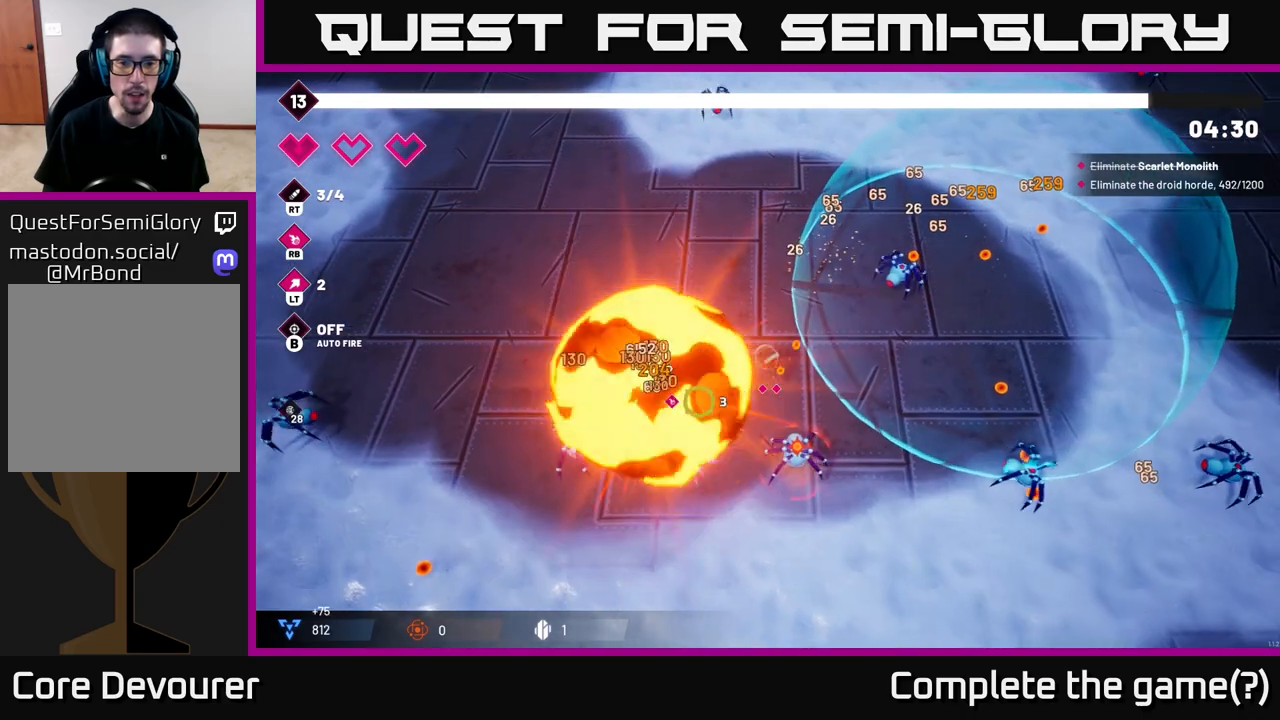
{"buttons": ["R2"], "left_stick": "up", "right_stick": "down", "events": [[417, "R2", "down"], [433, "left_stick", "up"], [500, "right_stick", "down"]]}
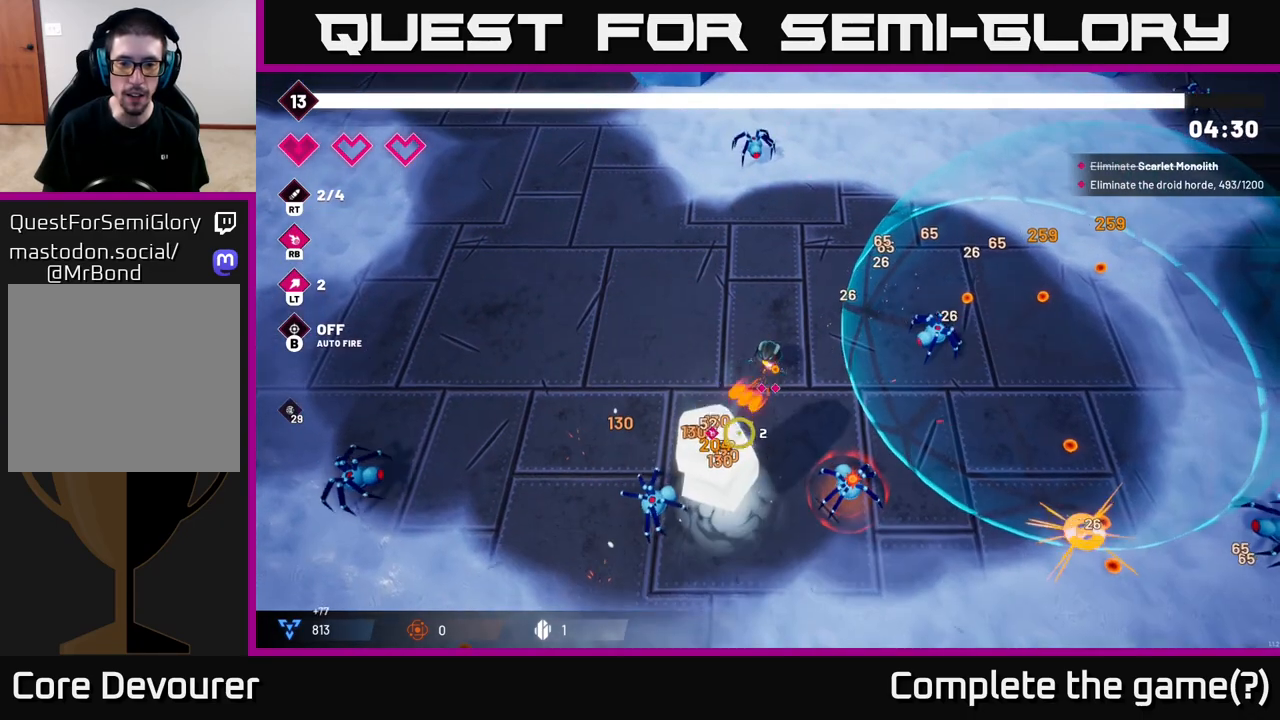
{"buttons": ["R2"], "left_stick": "down-left", "right_stick": "down", "events": [[83, "R2", "up"], [167, "left_stick", "left"], [217, "left_stick", "center"], [383, "R2", "down"], [383, "left_stick", "down-left"]]}
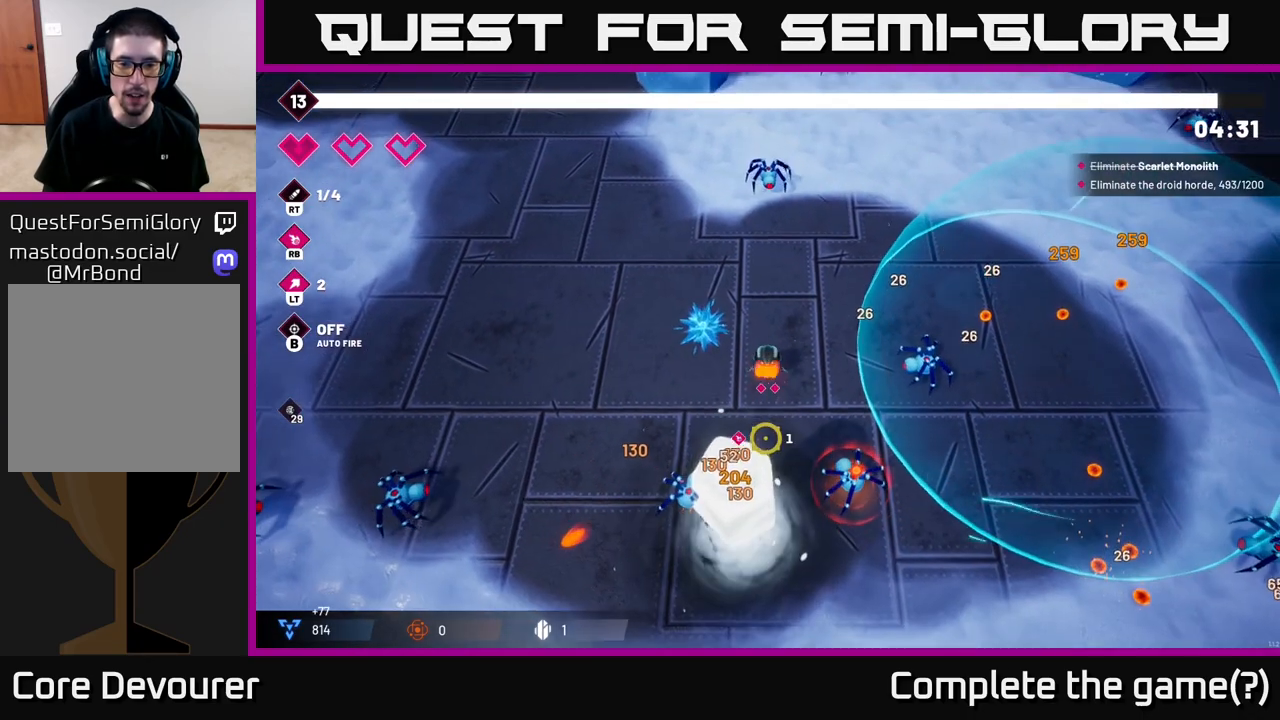
{"buttons": ["R2"], "left_stick": "left", "right_stick": "down", "events": [[133, "R2", "up"], [167, "left_stick", "center"], [317, "left_stick", "left"], [483, "R2", "down"]]}
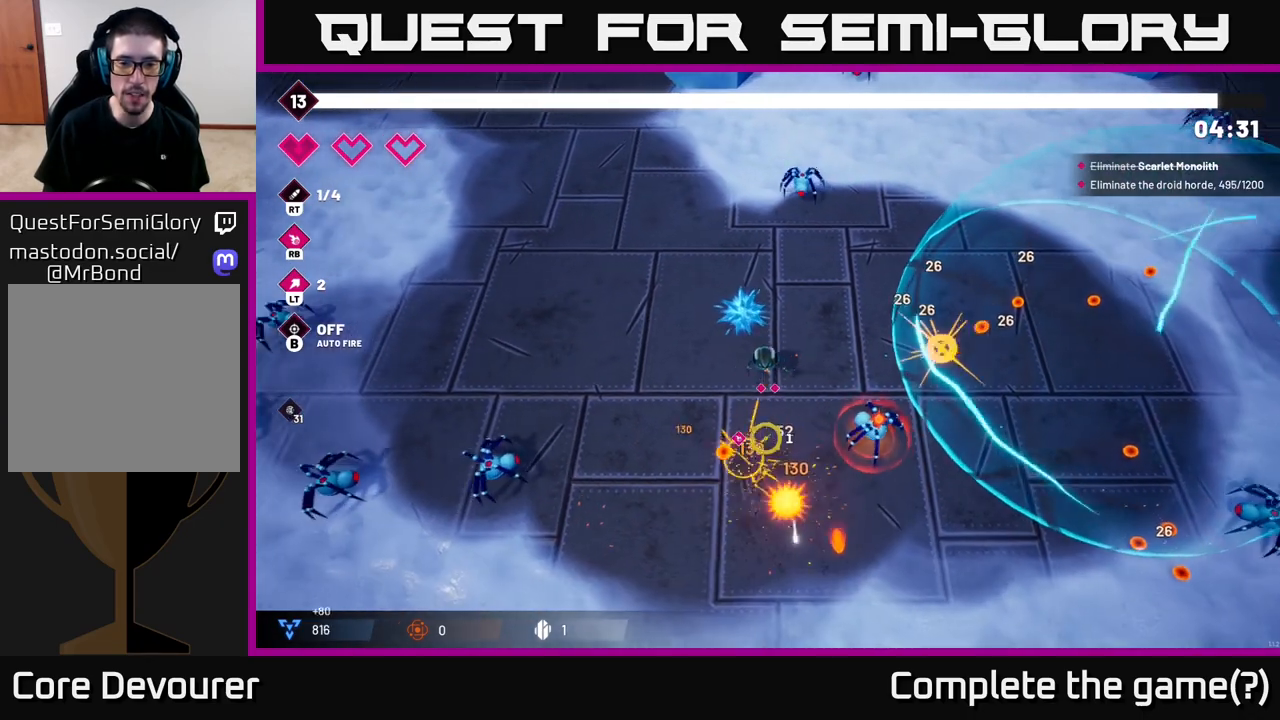
{"buttons": [], "left_stick": "up-left", "right_stick": "center", "events": [[183, "R2", "up"], [333, "left_stick", "up-left"], [367, "right_stick", "center"]]}
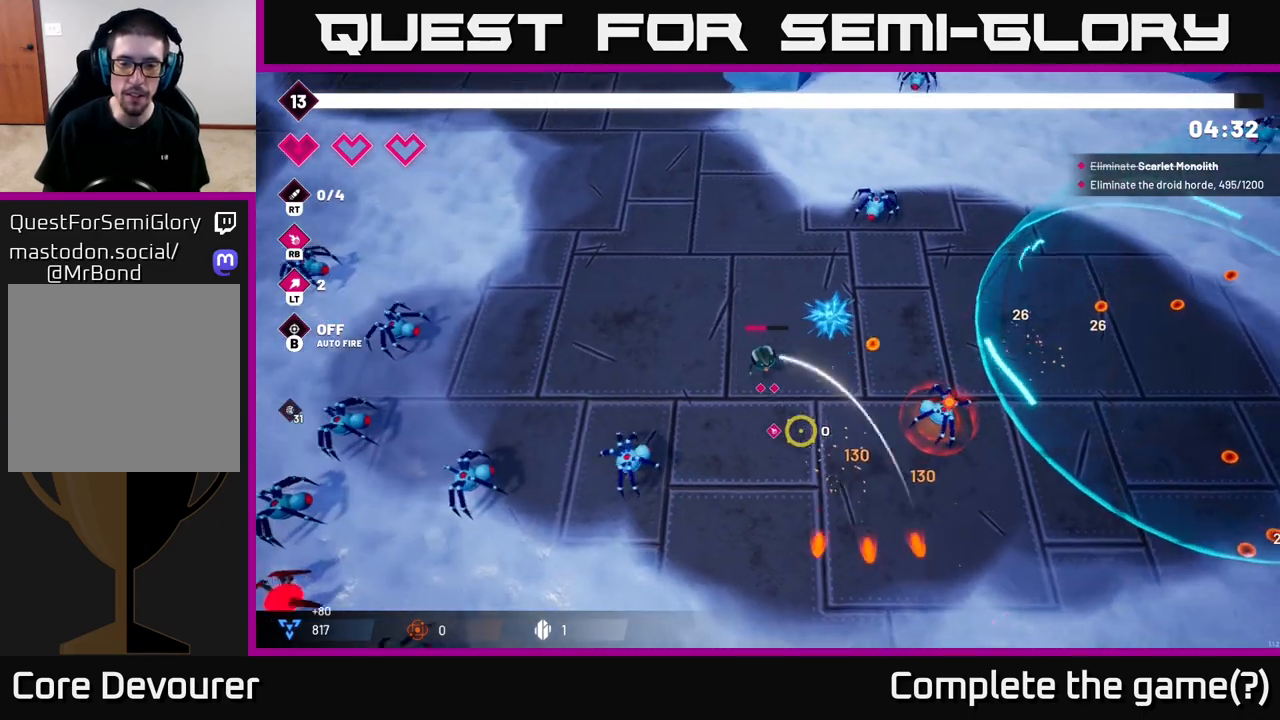
{"buttons": [], "left_stick": "up-left", "right_stick": "down-left", "events": [[117, "right_stick", "down-left"], [300, "R2", "down"], [500, "R2", "up"]]}
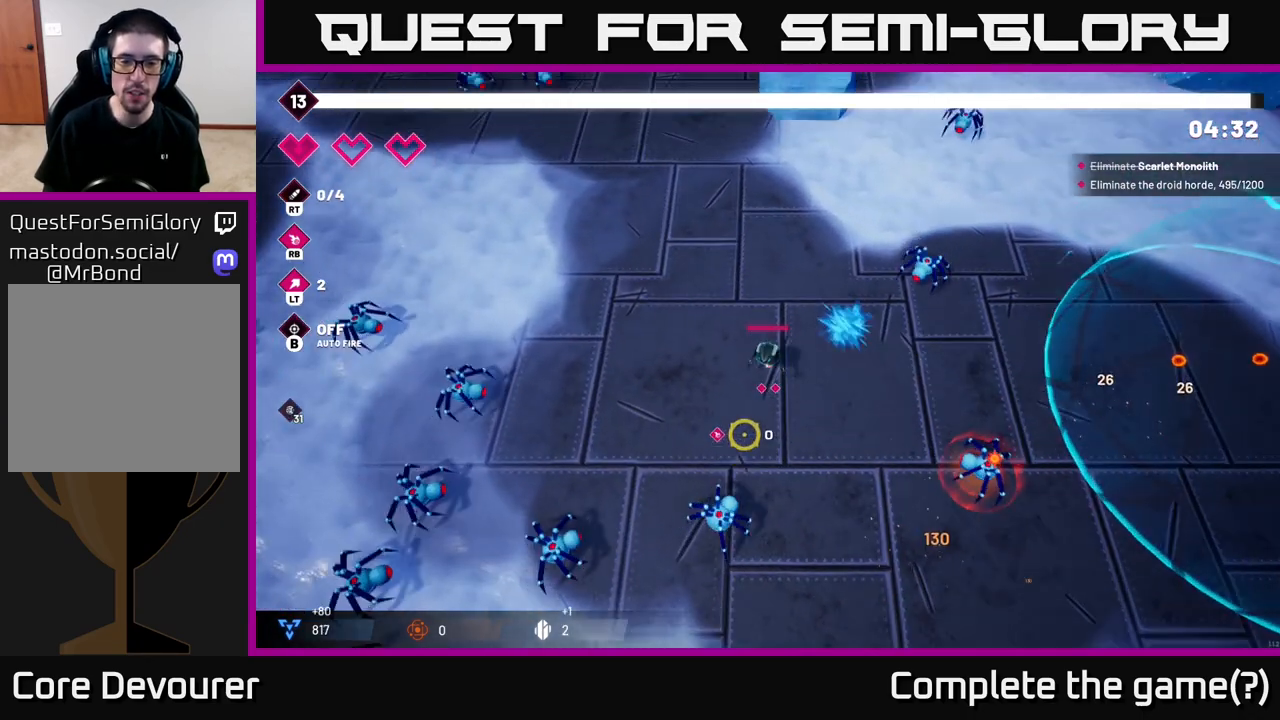
{"buttons": [], "left_stick": "up-left", "right_stick": "down-left", "events": []}
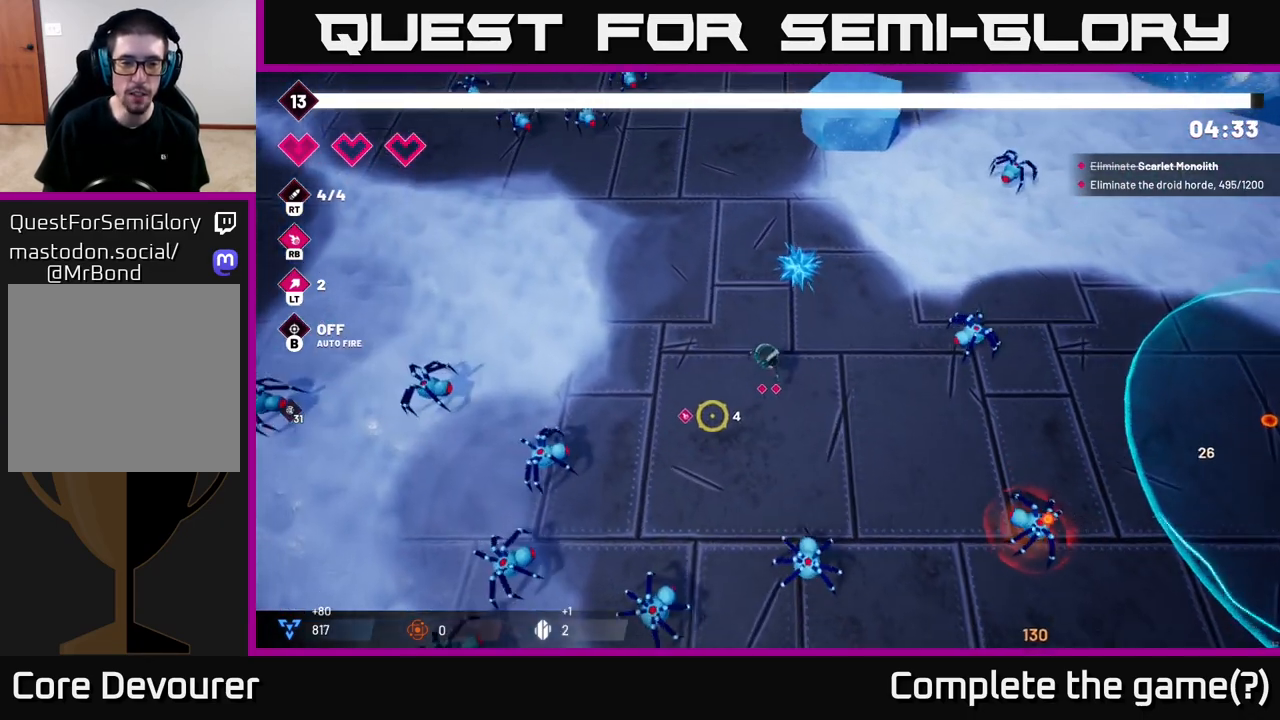
{"buttons": [], "left_stick": "up-left", "right_stick": "down-left", "events": [[83, "left_stick", "up"], [233, "left_stick", "center"], [483, "left_stick", "up-left"]]}
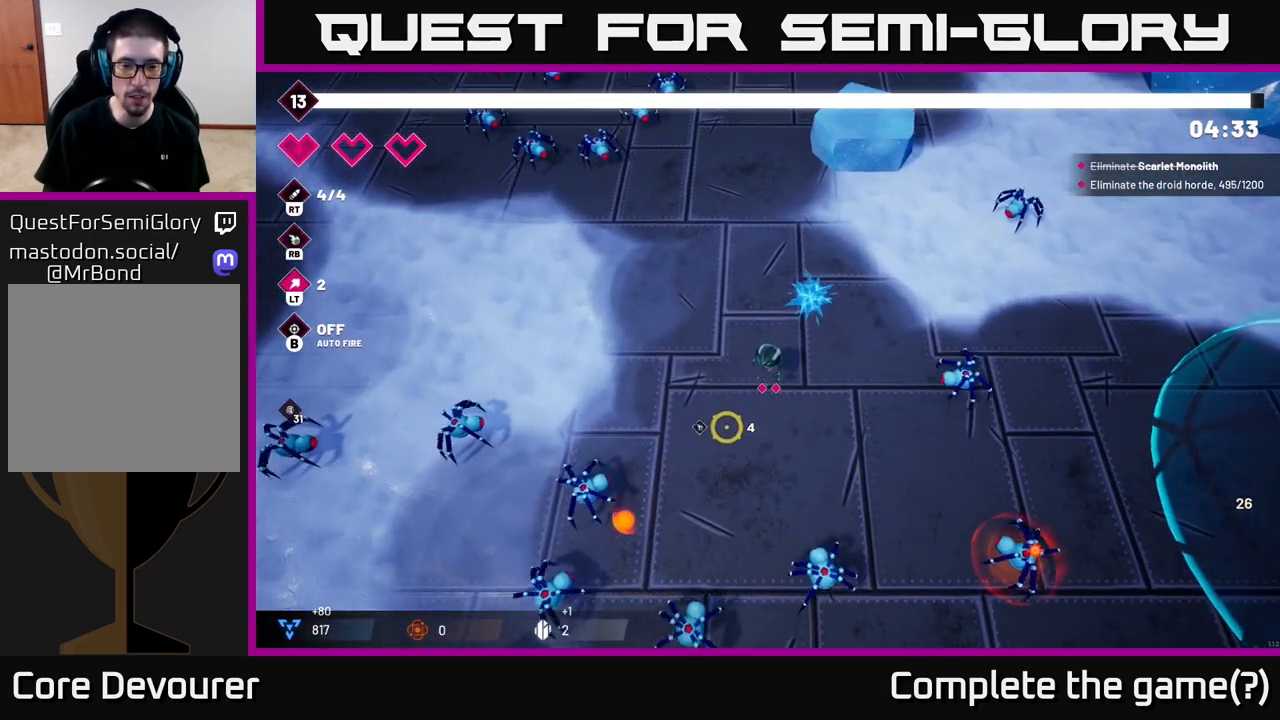
{"buttons": [], "left_stick": "up-left", "right_stick": "down-left", "events": [[33, "left_stick", "left"], [183, "left_stick", "up-left"]]}
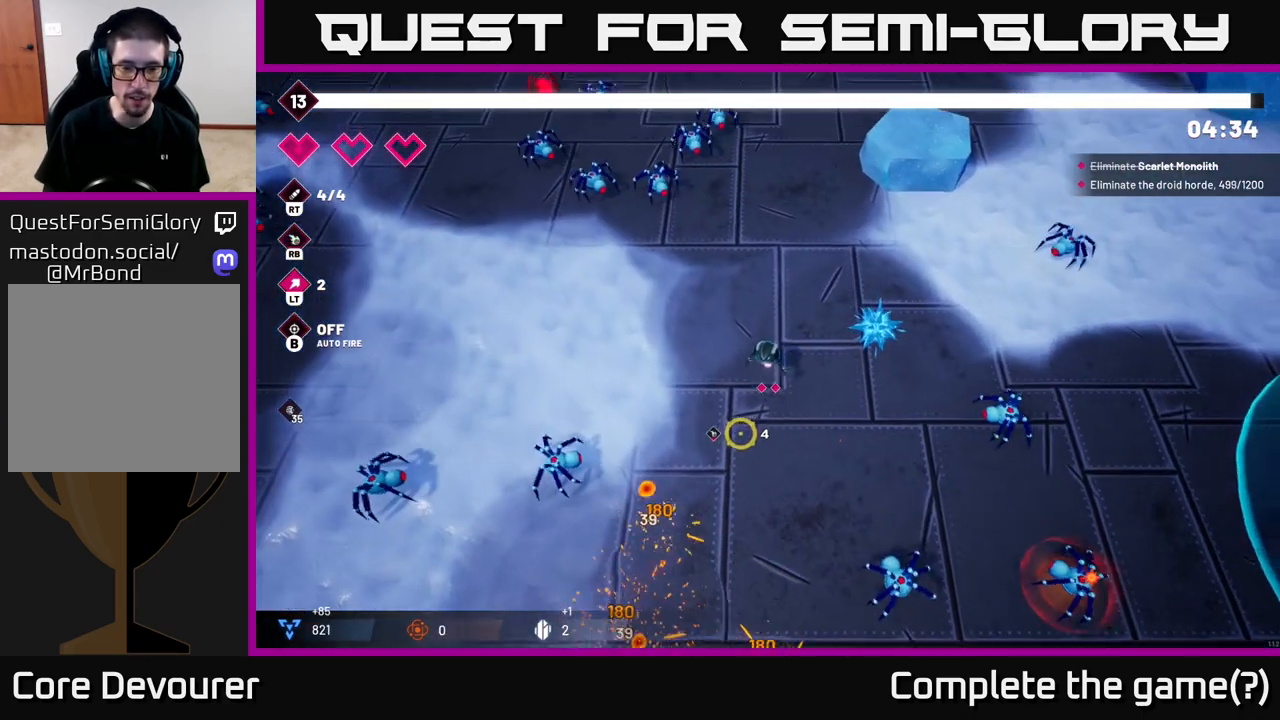
{"buttons": [], "left_stick": "down", "right_stick": "left", "events": [[117, "R2", "down"], [183, "left_stick", "down-left"], [317, "R2", "up"], [367, "left_stick", "down"], [417, "right_stick", "left"]]}
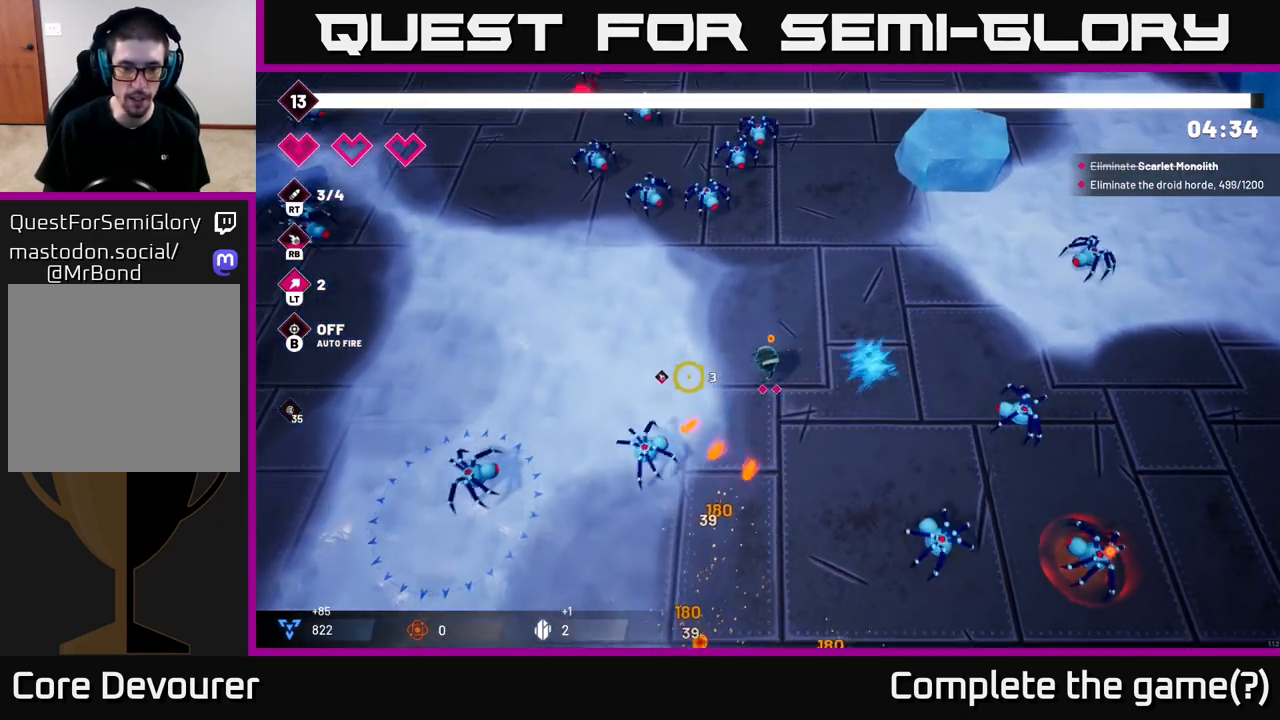
{"buttons": [], "left_stick": "down", "right_stick": "left", "events": [[183, "R2", "down"], [333, "R2", "up"]]}
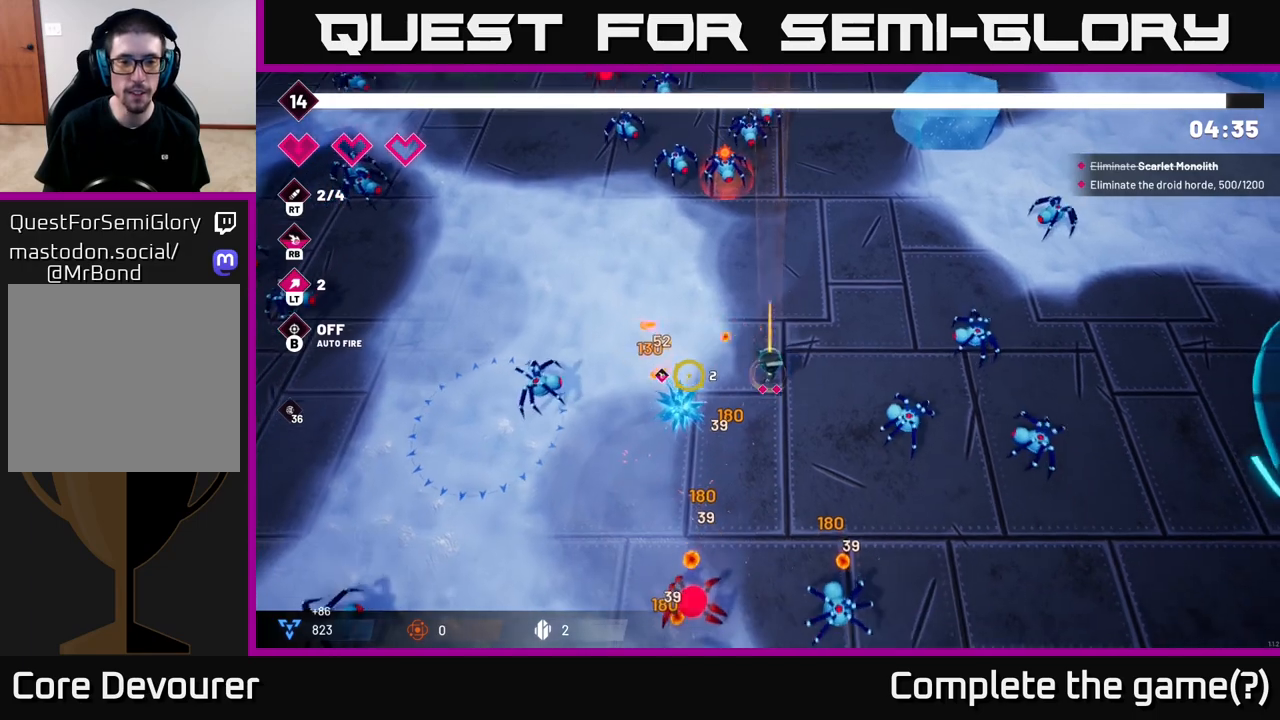
{"buttons": ["R2"], "left_stick": "left", "right_stick": "down", "events": [[50, "left_stick", "down-left"], [217, "left_stick", "down-right"], [217, "right_stick", "down"], [450, "R2", "down"], [500, "left_stick", "left"]]}
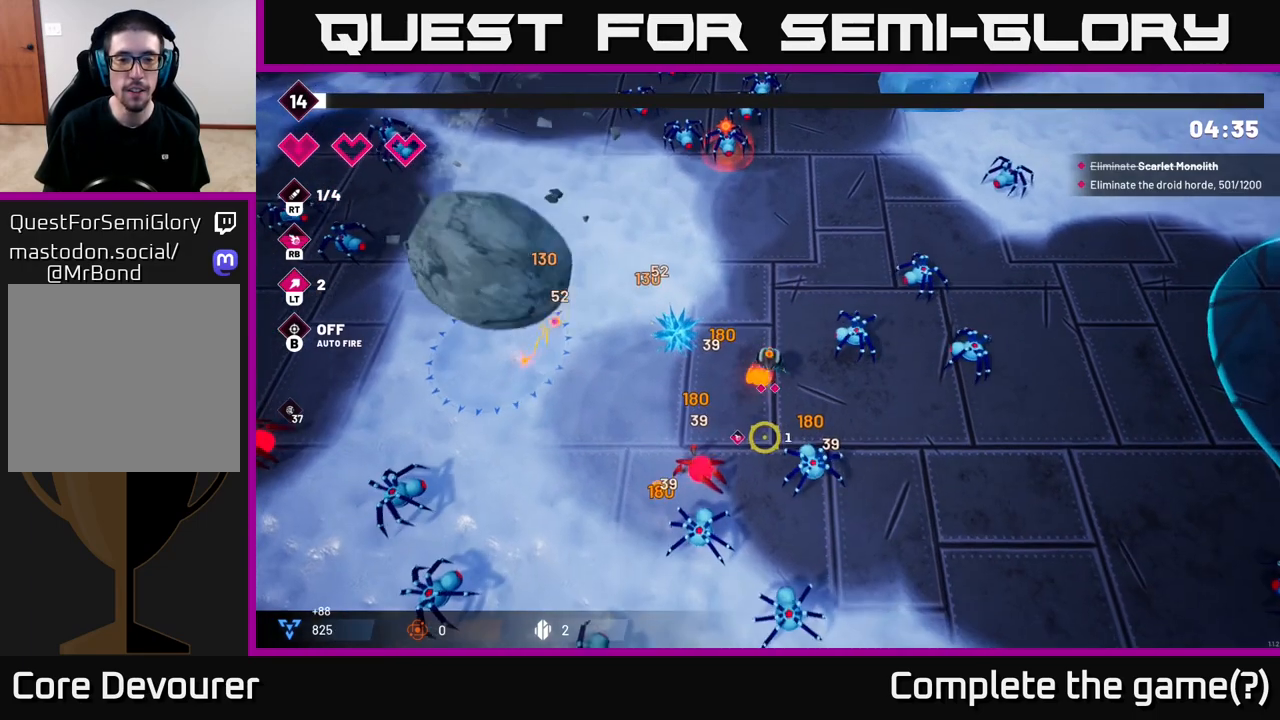
{"buttons": [], "left_stick": "up-left", "right_stick": "down", "events": [[133, "left_stick", "up-left"], [233, "R2", "up"]]}
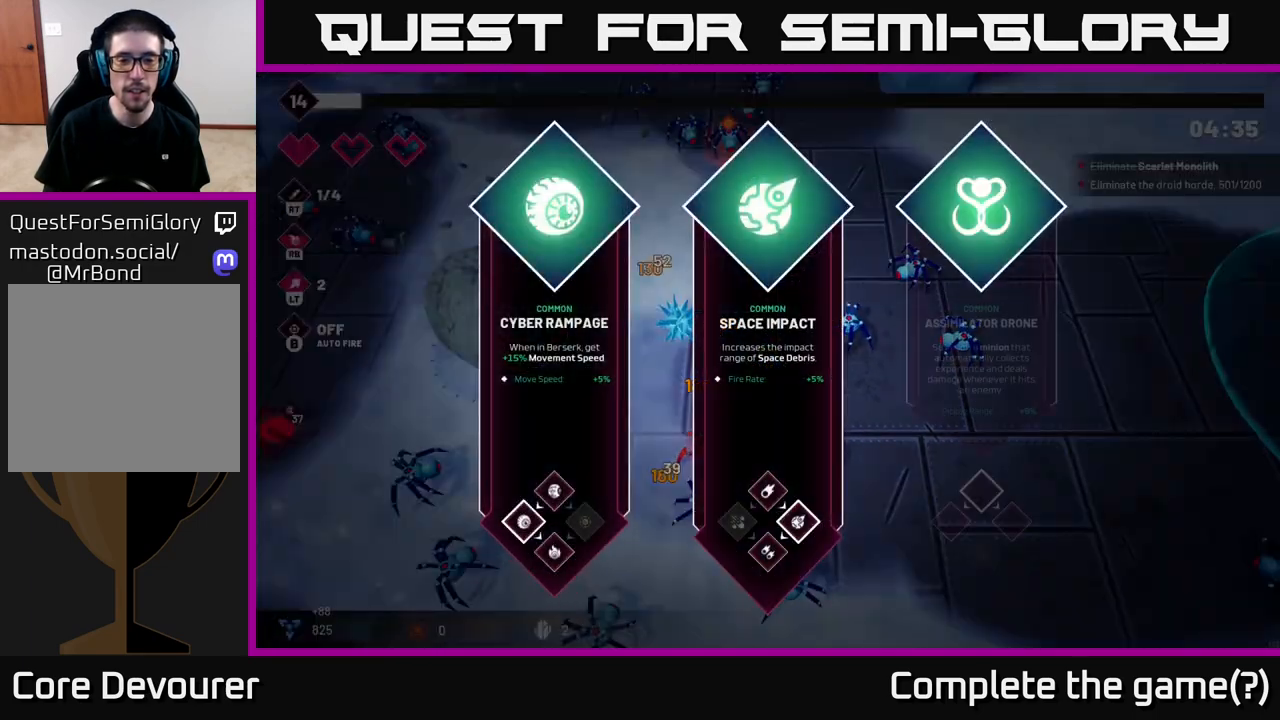
{"buttons": [], "left_stick": "center", "right_stick": "center", "events": [[83, "left_stick", "center"], [133, "right_stick", "center"]]}